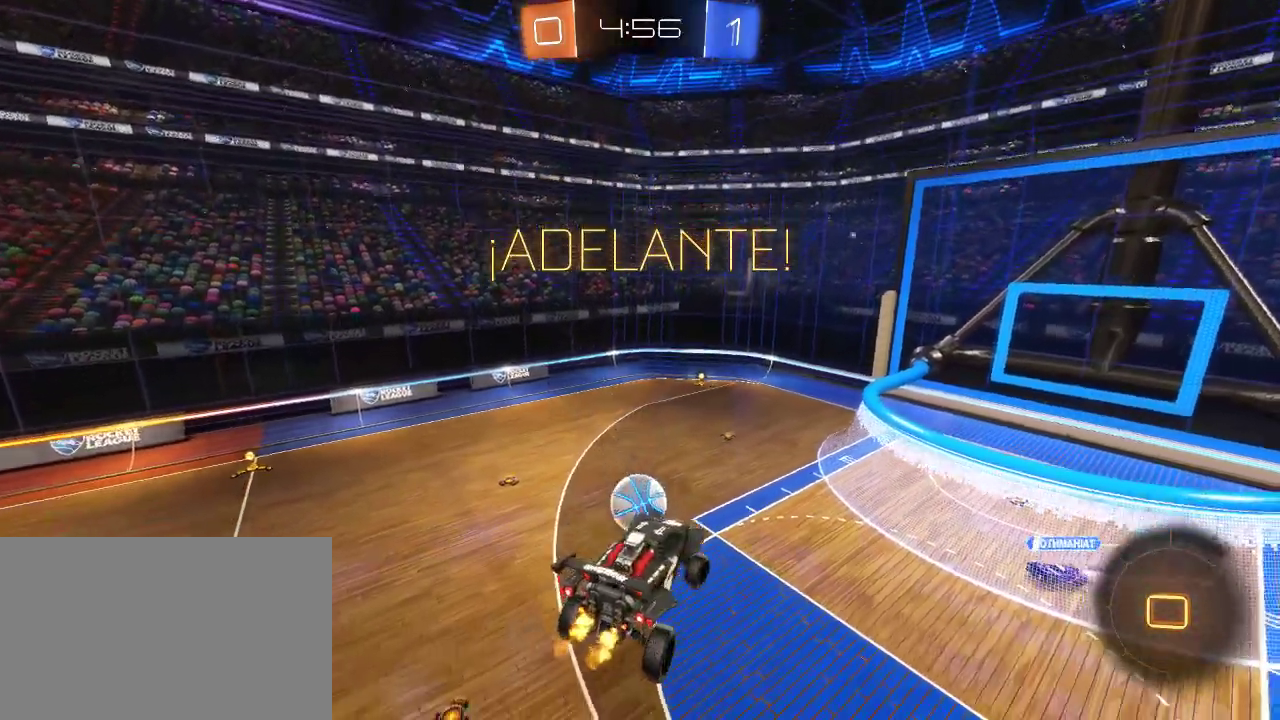
Gameplay with a controller (PlayStation layout); each line is a JSON object with the inputs held at the frame after it. "events" lists button and stick changes between this image and that frame as [ms after this image, input, new state], when the widget could be followed in between.
{"buttons": ["R2"], "left_stick": "center", "right_stick": "center", "events": [[350, "left_stick", "down"], [433, "left_stick", "center"]]}
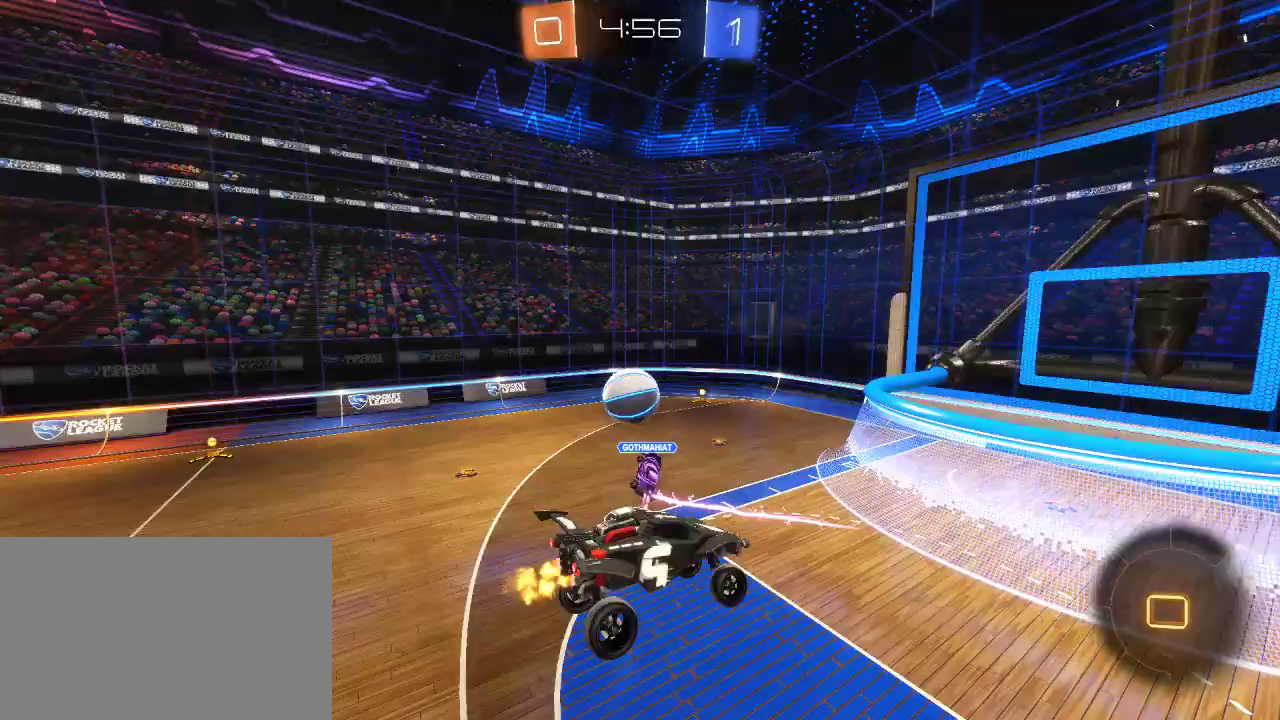
{"buttons": ["R2"], "left_stick": "left", "right_stick": "center", "events": [[300, "left_stick", "right"], [350, "TRIANGLE", "down"], [400, "left_stick", "center"], [450, "left_stick", "left"], [500, "TRIANGLE", "up"]]}
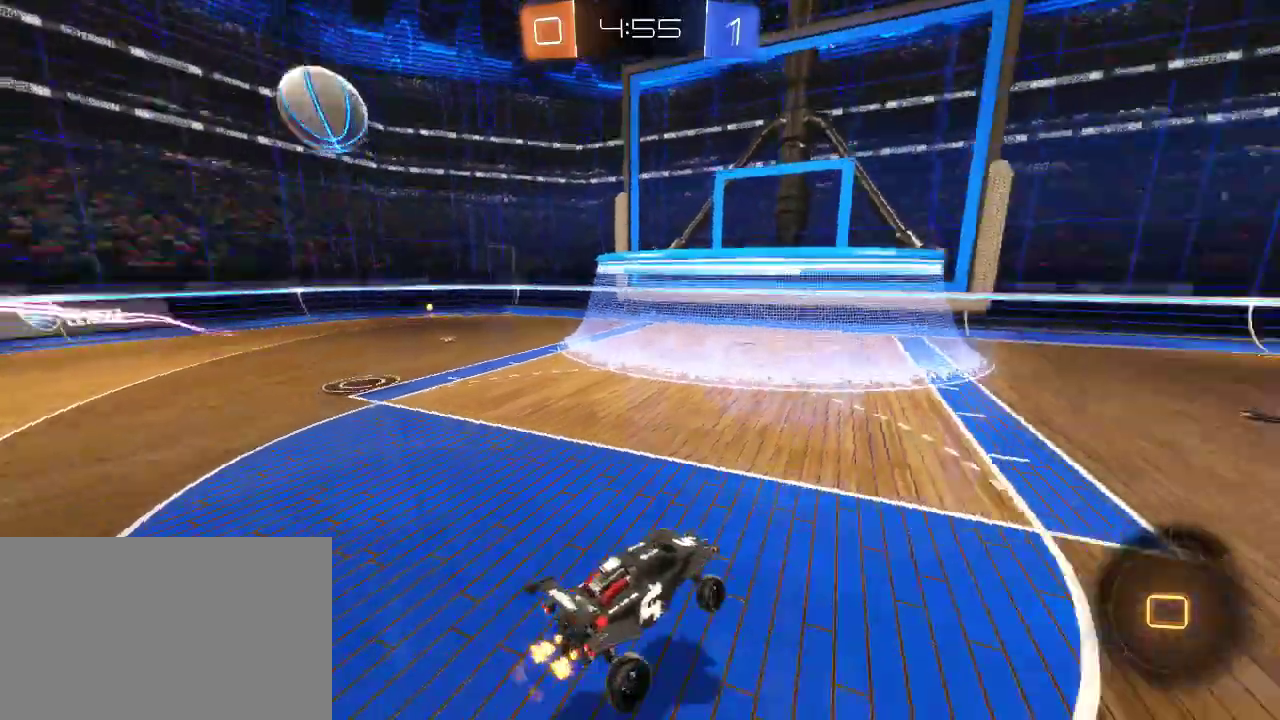
{"buttons": ["R2"], "left_stick": "left", "right_stick": "center", "events": [[283, "TRIANGLE", "down"], [433, "TRIANGLE", "up"]]}
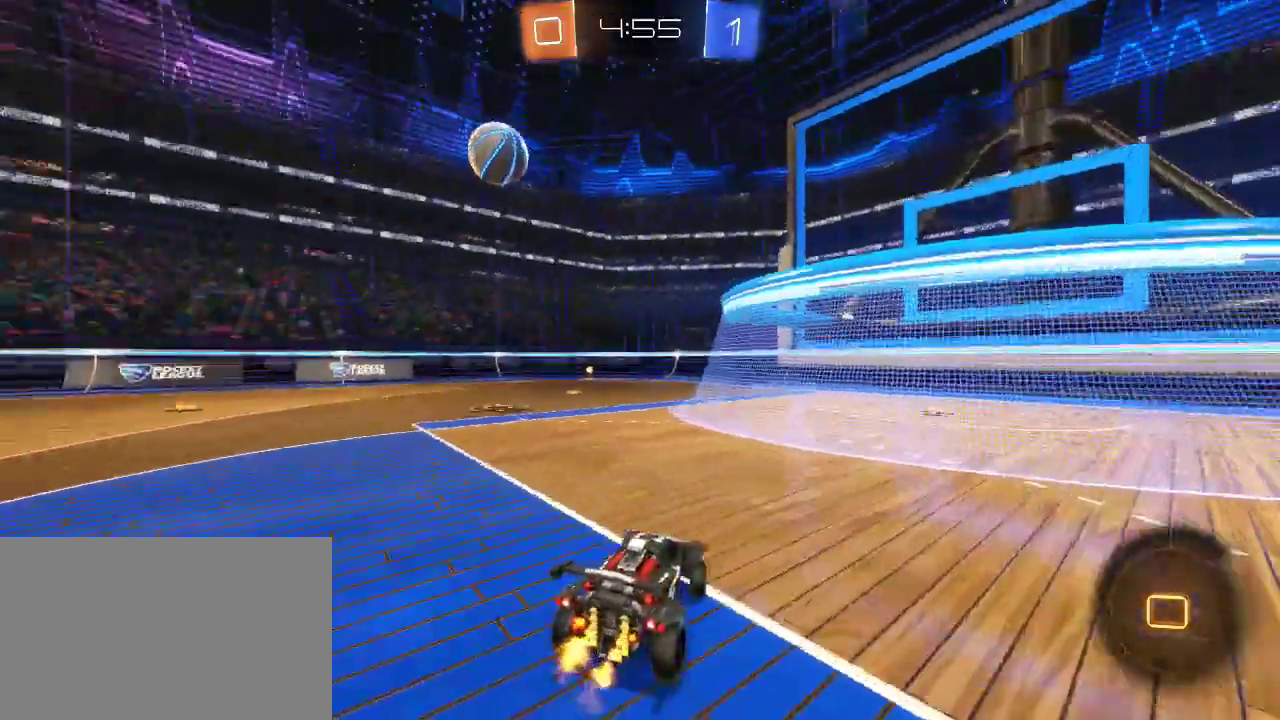
{"buttons": ["R2"], "left_stick": "center", "right_stick": "center", "events": [[83, "left_stick", "center"]]}
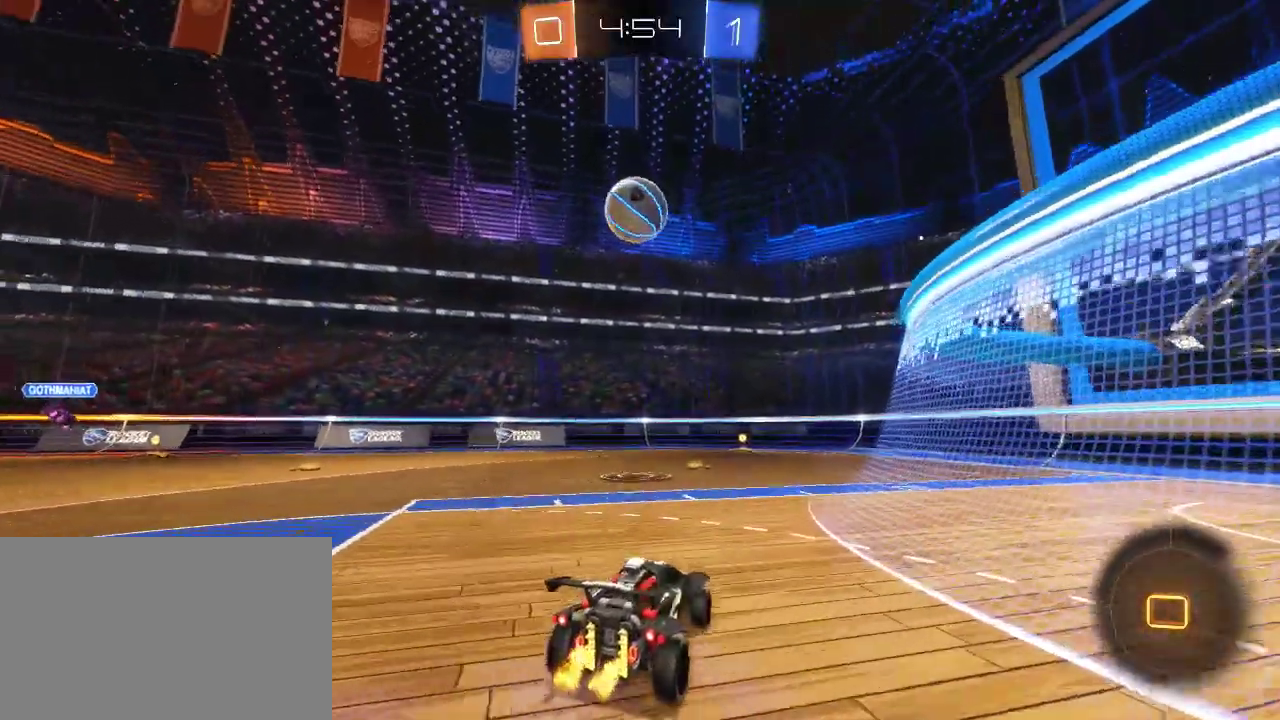
{"buttons": ["R2"], "left_stick": "down-left", "right_stick": "center", "events": [[183, "left_stick", "left"], [267, "left_stick", "center"], [433, "left_stick", "down-left"]]}
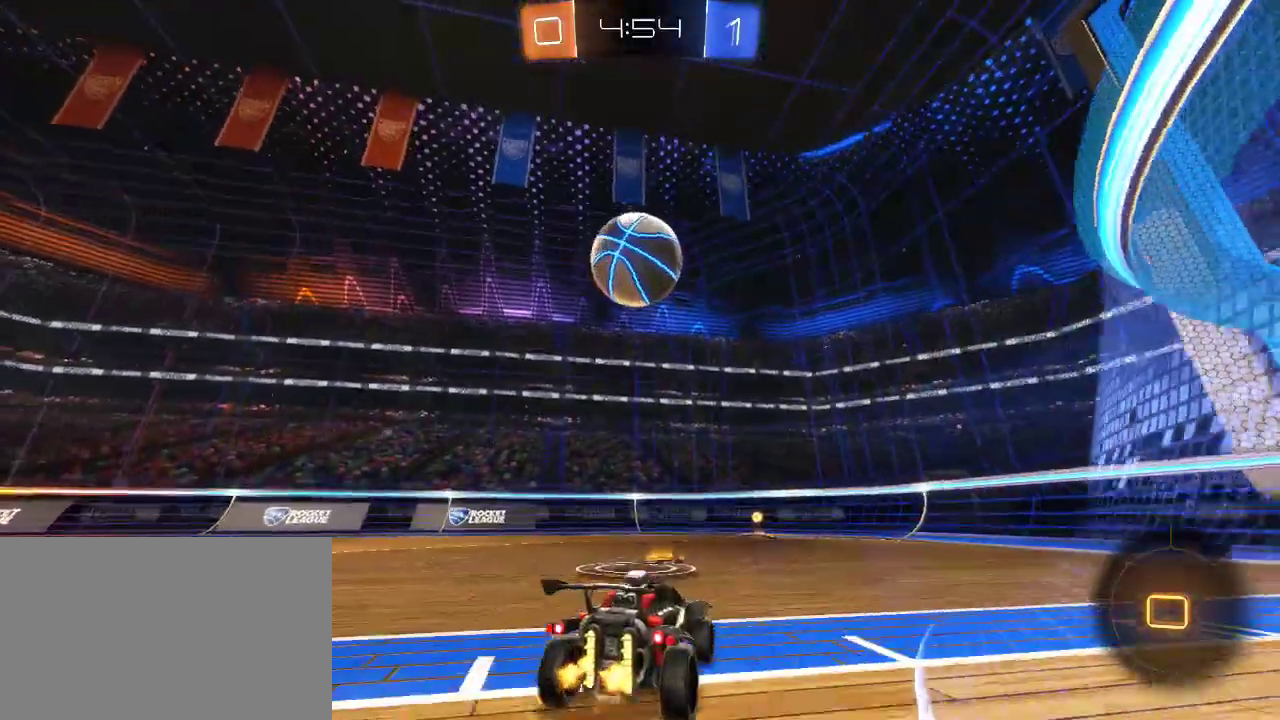
{"buttons": ["CROSS", "R2"], "left_stick": "center", "right_stick": "center", "events": [[17, "left_stick", "left"], [100, "left_stick", "center"], [233, "CROSS", "down"]]}
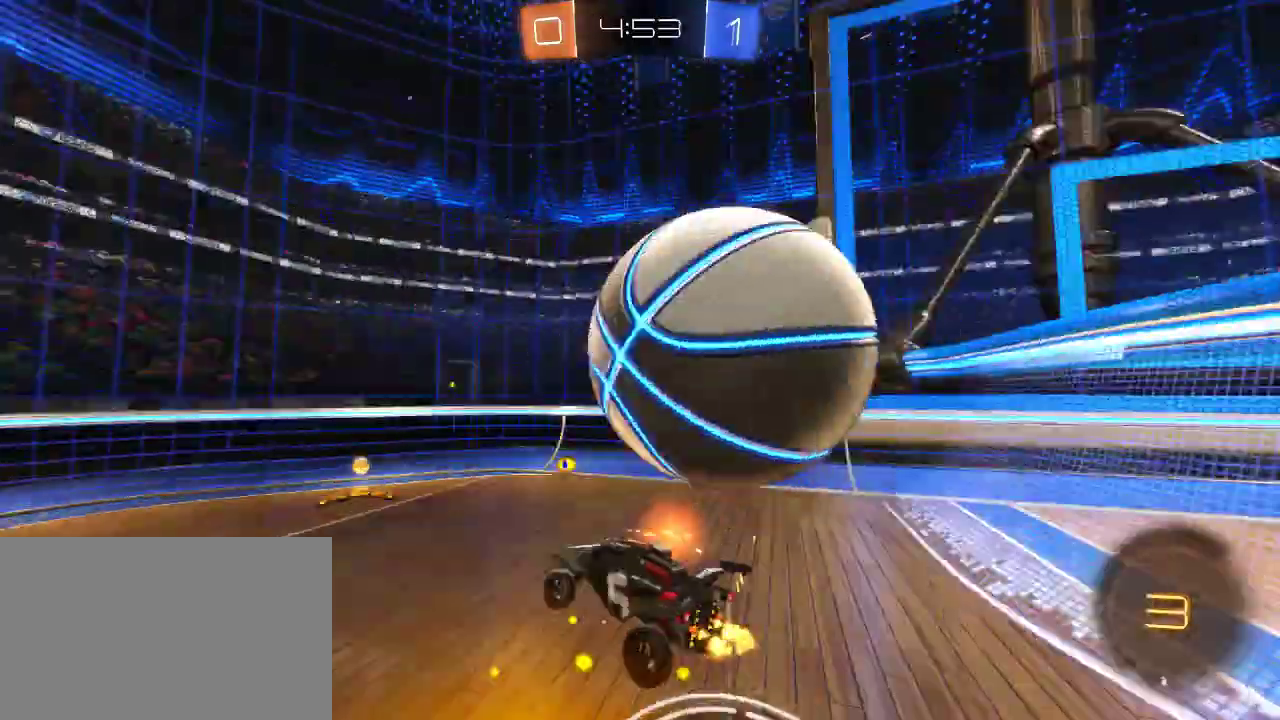
{"buttons": ["R2"], "left_stick": "down-right", "right_stick": "center", "events": [[17, "CROSS", "up"], [333, "left_stick", "down-right"]]}
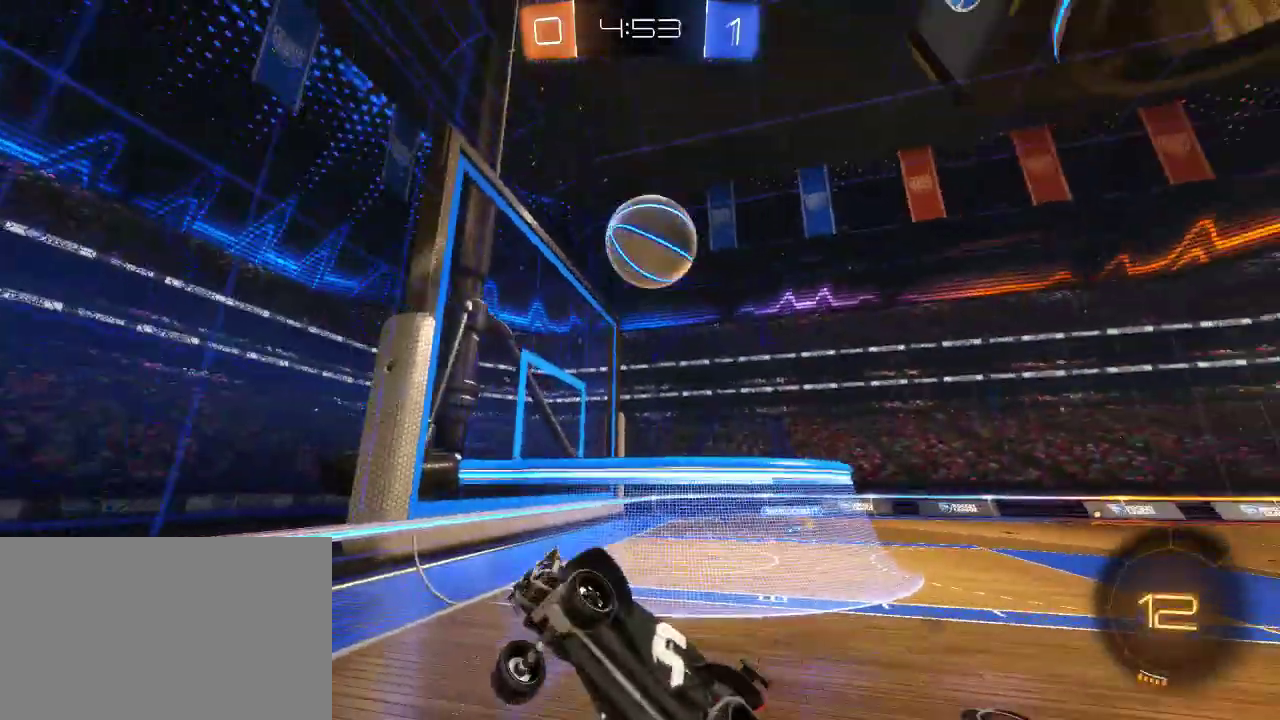
{"buttons": ["R2"], "left_stick": "left", "right_stick": "center", "events": [[283, "left_stick", "center"], [300, "SQUARE", "down"], [333, "left_stick", "left"], [500, "SQUARE", "up"]]}
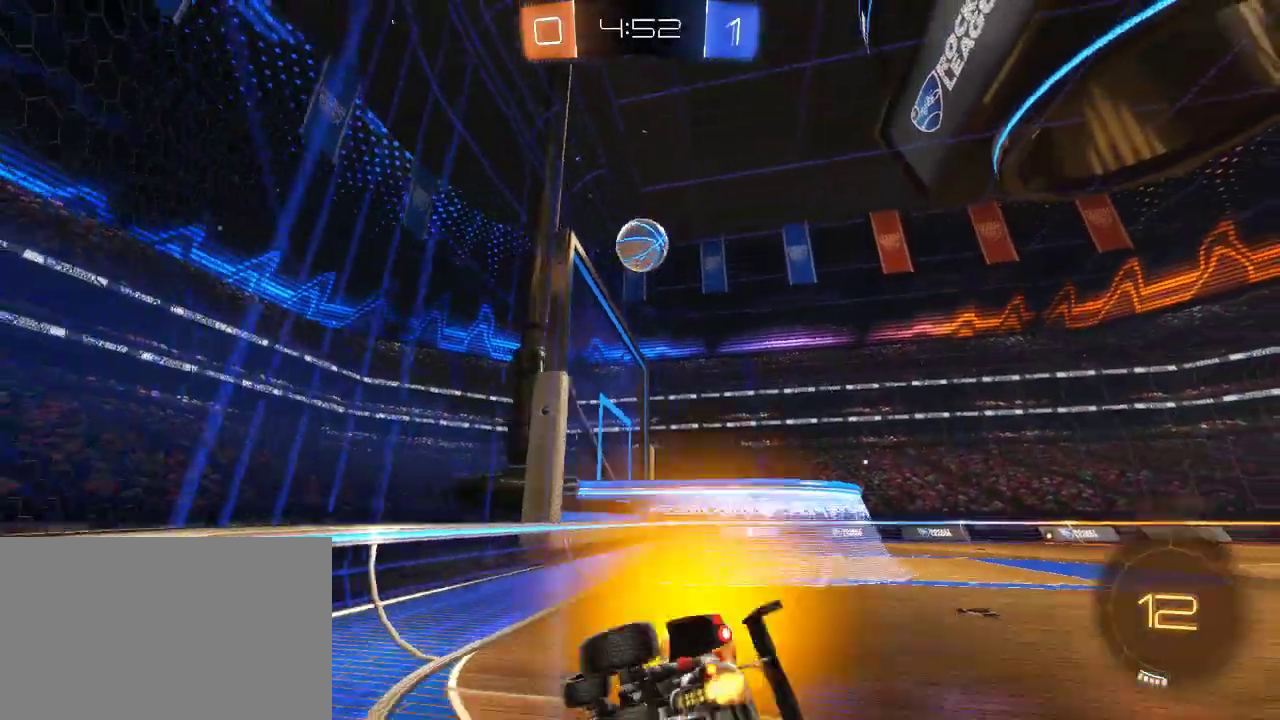
{"buttons": [], "left_stick": "center", "right_stick": "center", "events": [[33, "left_stick", "center"], [233, "CIRCLE", "down"], [450, "CIRCLE", "up"], [467, "R2", "up"]]}
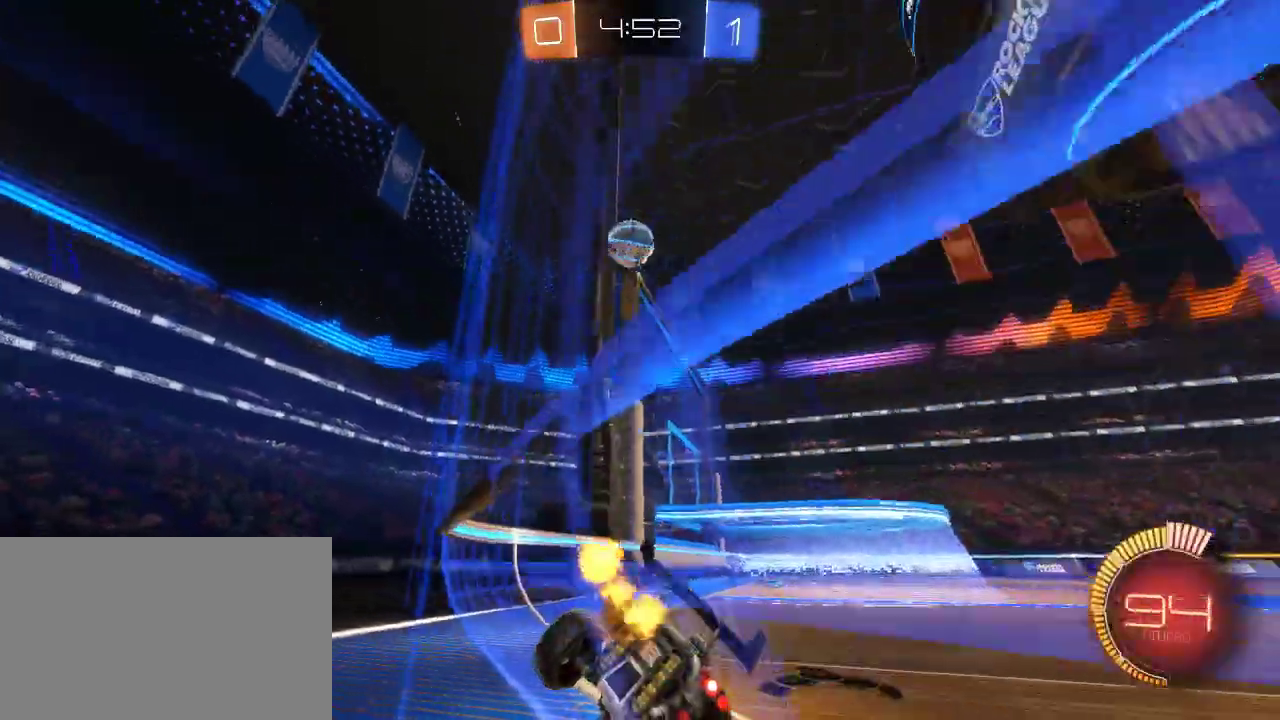
{"buttons": ["R2"], "left_stick": "right", "right_stick": "center", "events": [[100, "L2", "down"], [217, "left_stick", "right"], [250, "L2", "up"], [250, "R2", "down"], [317, "R2", "up"], [350, "left_stick", "center"], [417, "left_stick", "right"], [500, "R2", "down"]]}
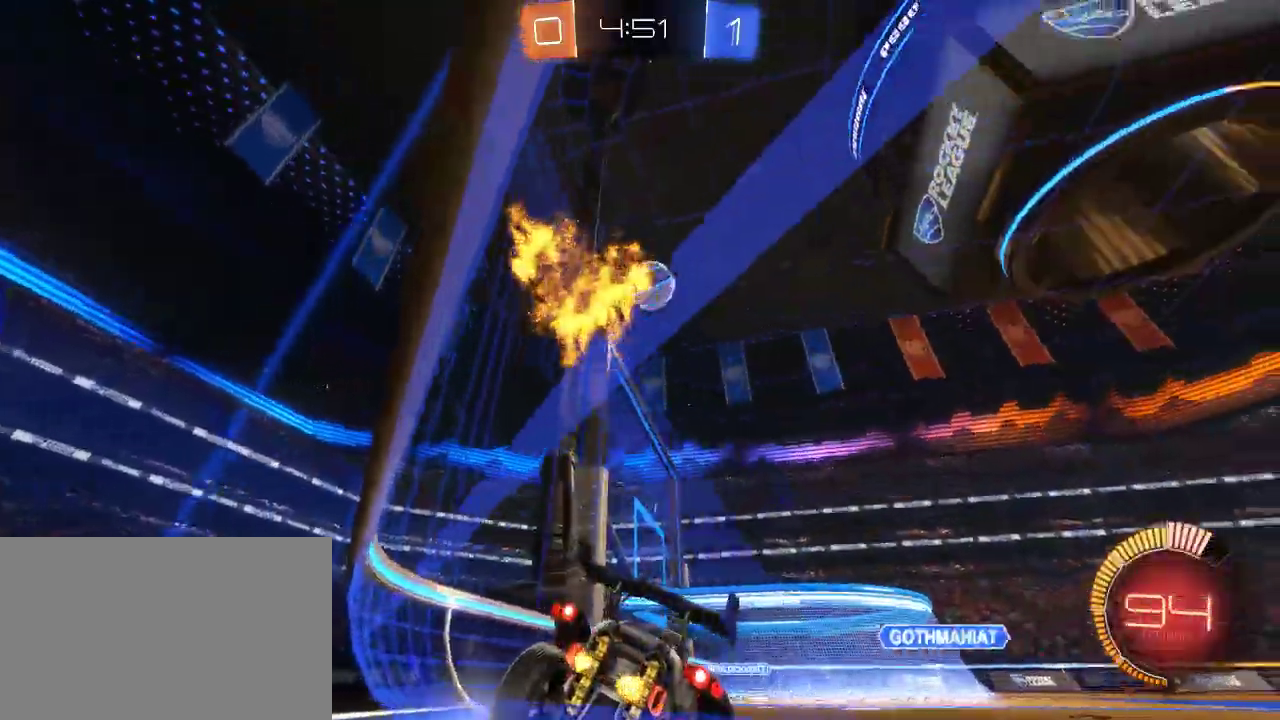
{"buttons": ["R2"], "left_stick": "right", "right_stick": "center", "events": []}
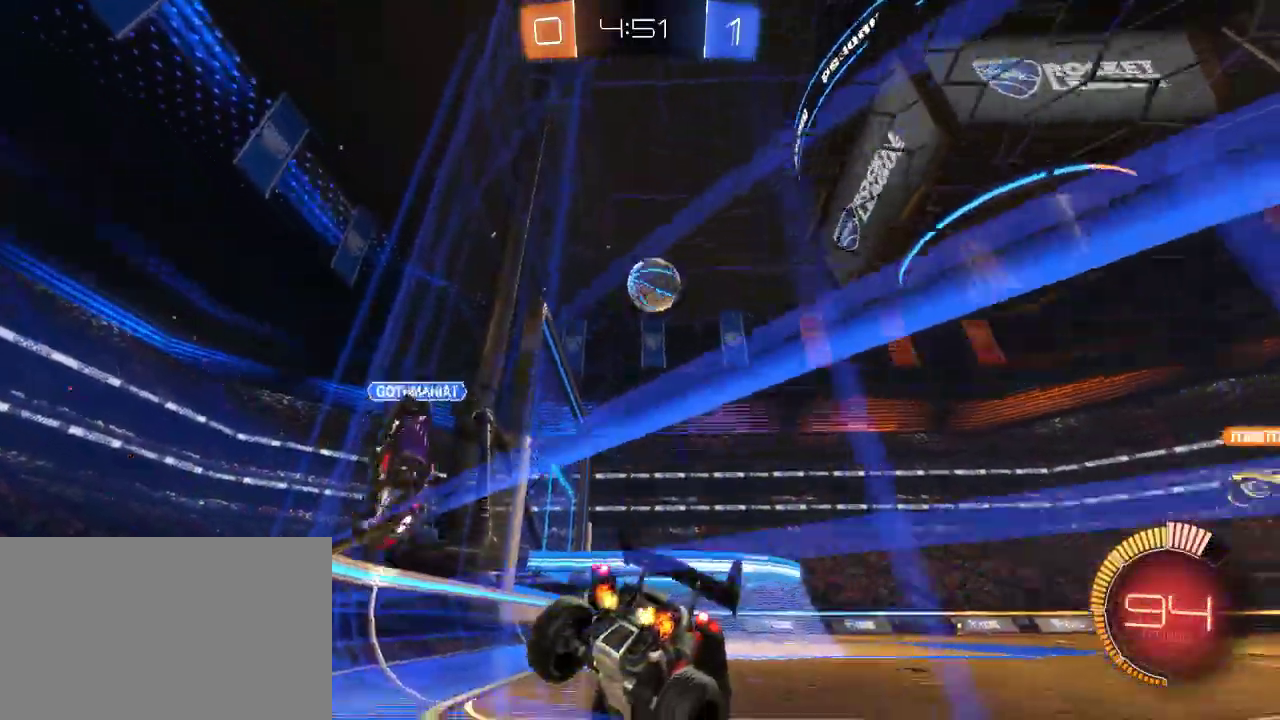
{"buttons": ["R2"], "left_stick": "left", "right_stick": "center", "events": [[500, "left_stick", "left"]]}
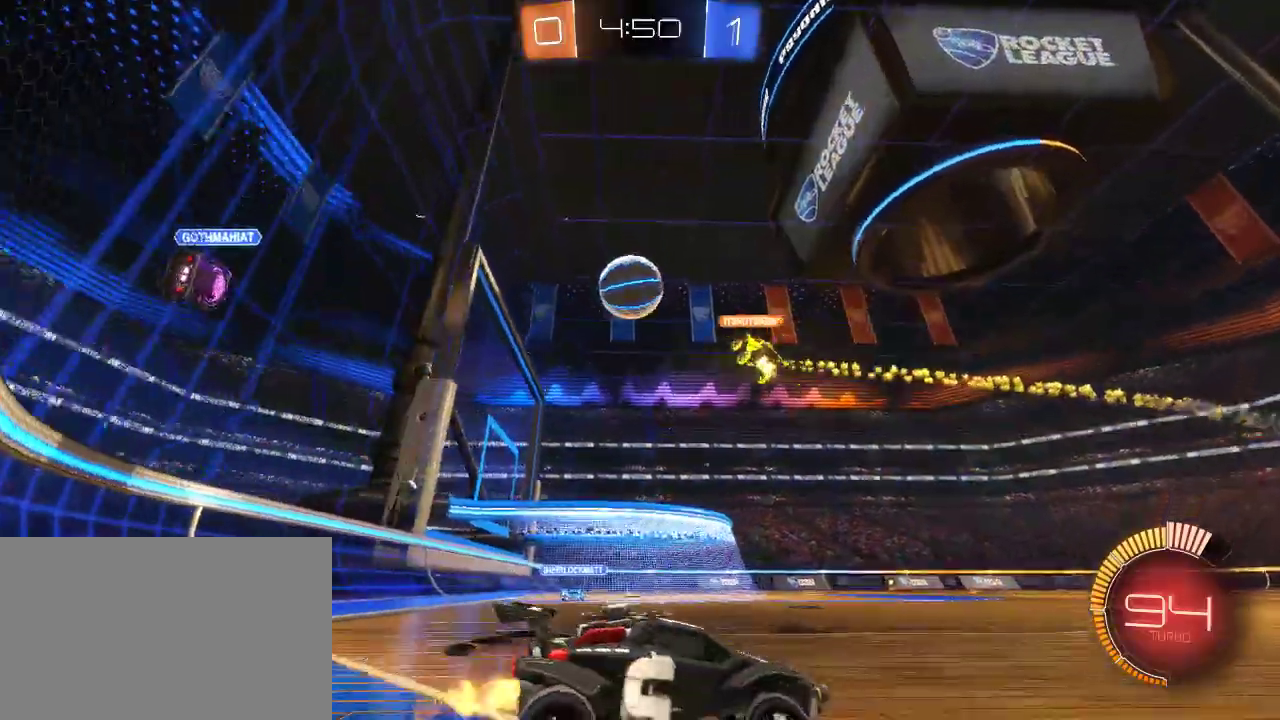
{"buttons": ["CIRCLE", "R2"], "left_stick": "center", "right_stick": "center", "events": [[400, "left_stick", "center"], [450, "CIRCLE", "down"]]}
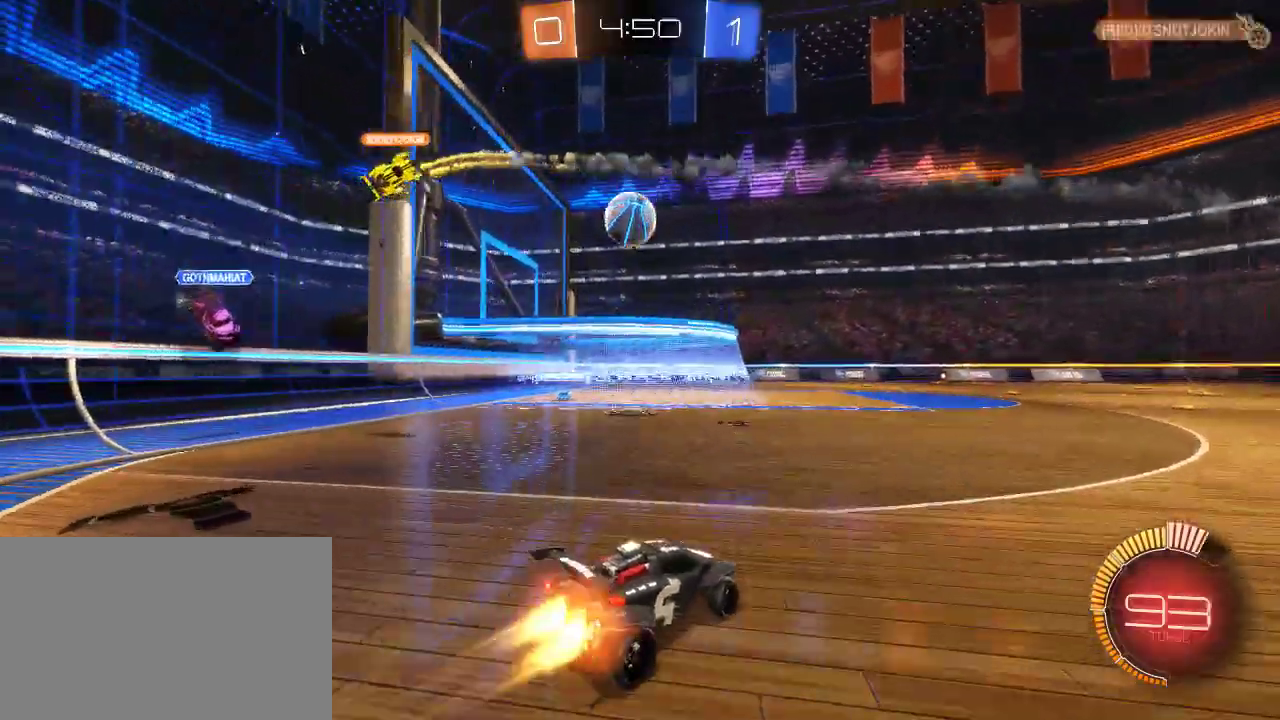
{"buttons": ["CROSS", "CIRCLE", "R2"], "left_stick": "up", "right_stick": "center", "events": [[250, "CROSS", "down"], [250, "left_stick", "up"]]}
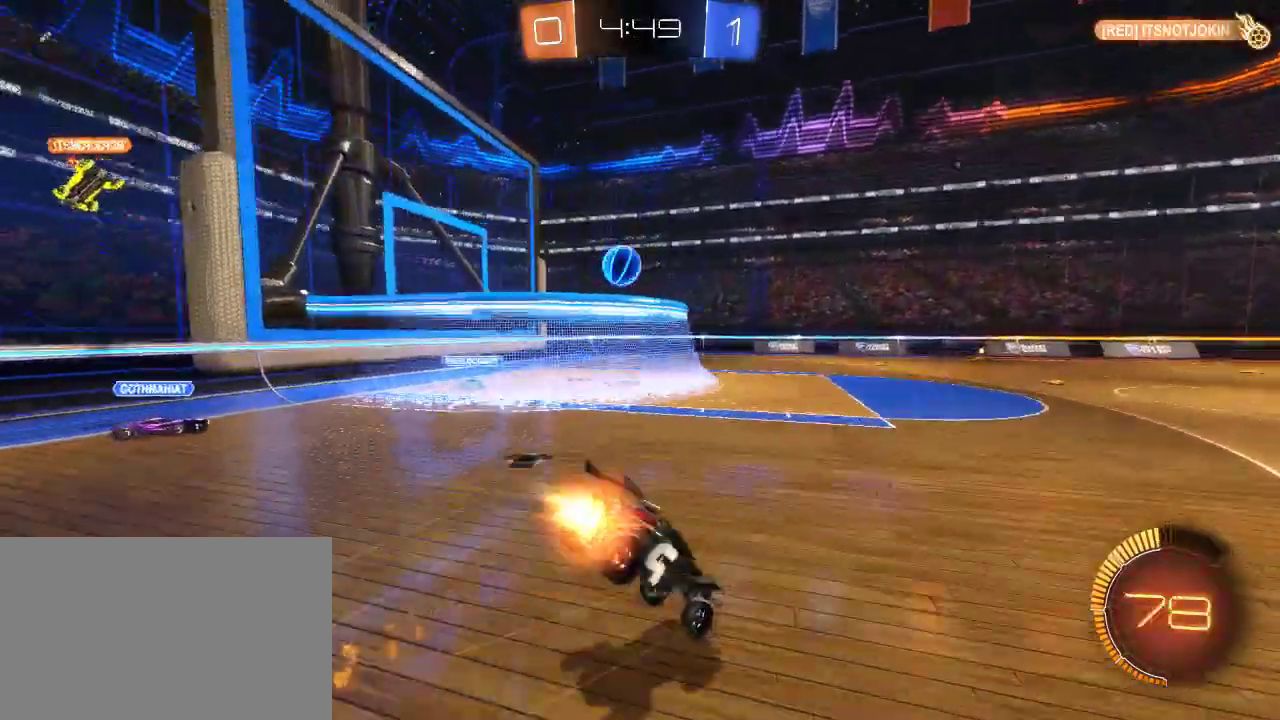
{"buttons": ["R2"], "left_stick": "center", "right_stick": "center", "events": [[33, "CIRCLE", "up"], [33, "CROSS", "up"], [433, "left_stick", "center"]]}
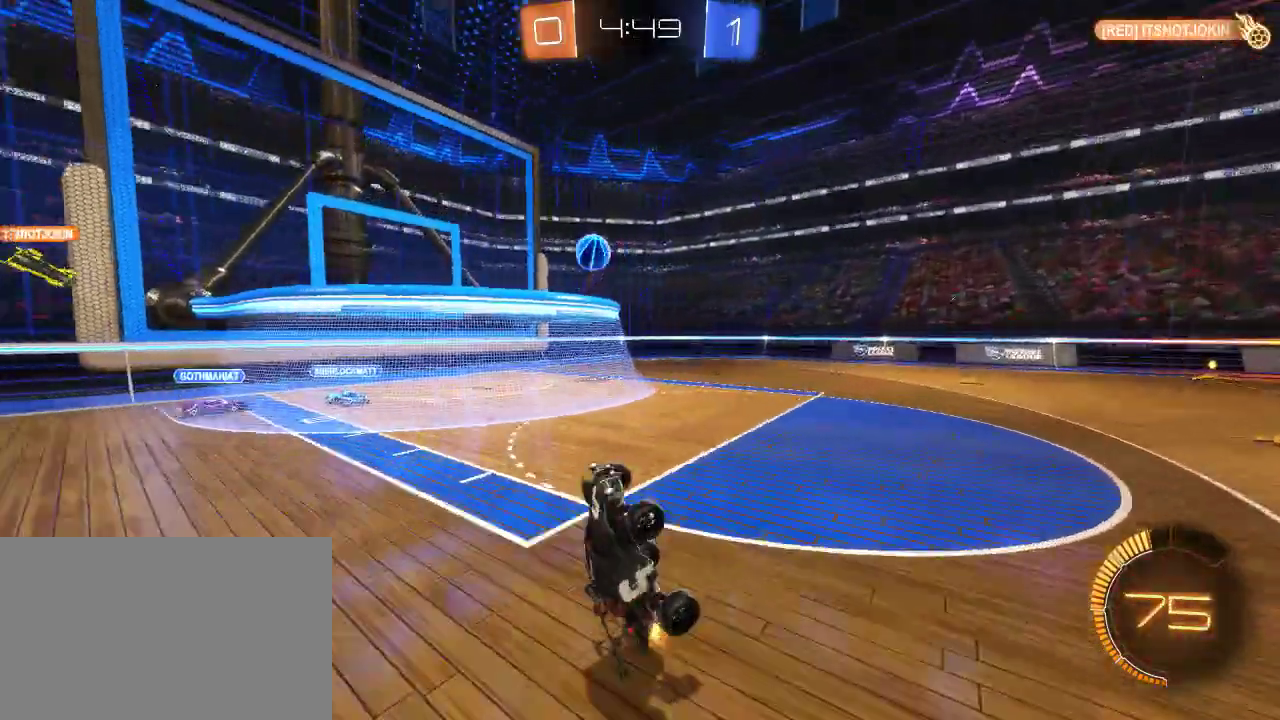
{"buttons": ["R2"], "left_stick": "left", "right_stick": "center", "events": [[233, "left_stick", "left"]]}
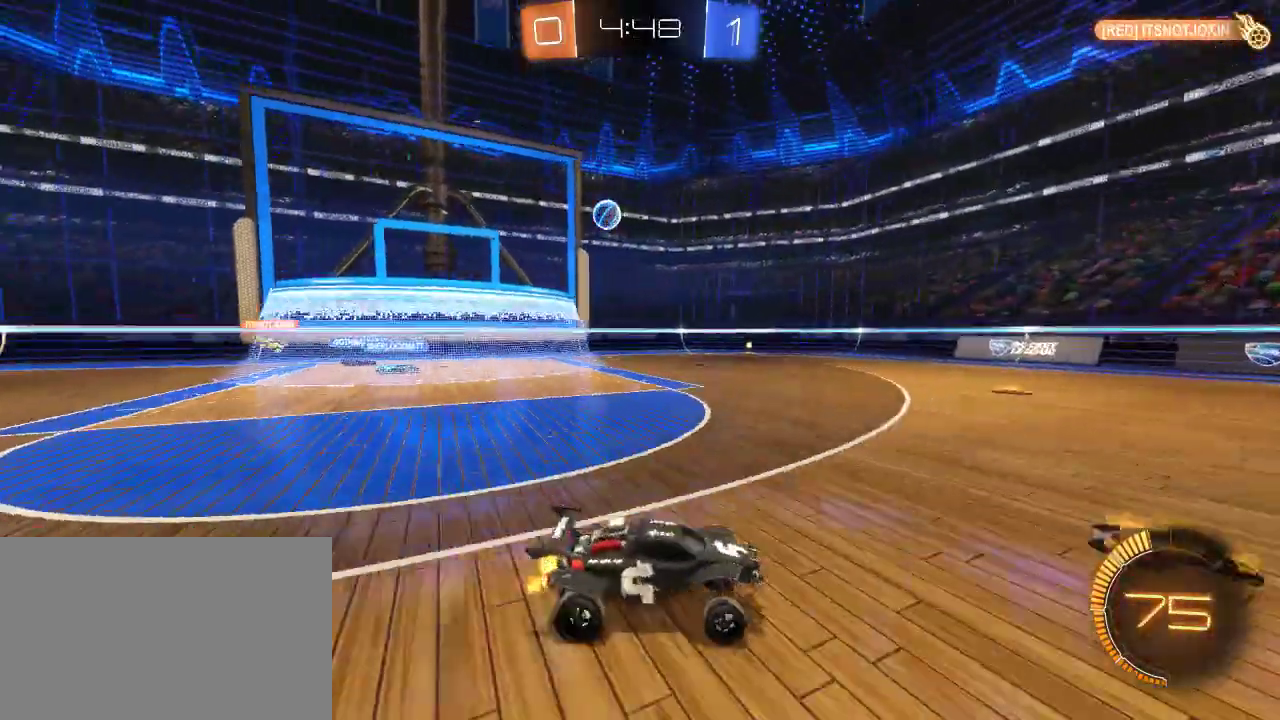
{"buttons": ["TRIANGLE", "R2"], "left_stick": "right", "right_stick": "center", "events": [[367, "left_stick", "right"], [433, "TRIANGLE", "down"]]}